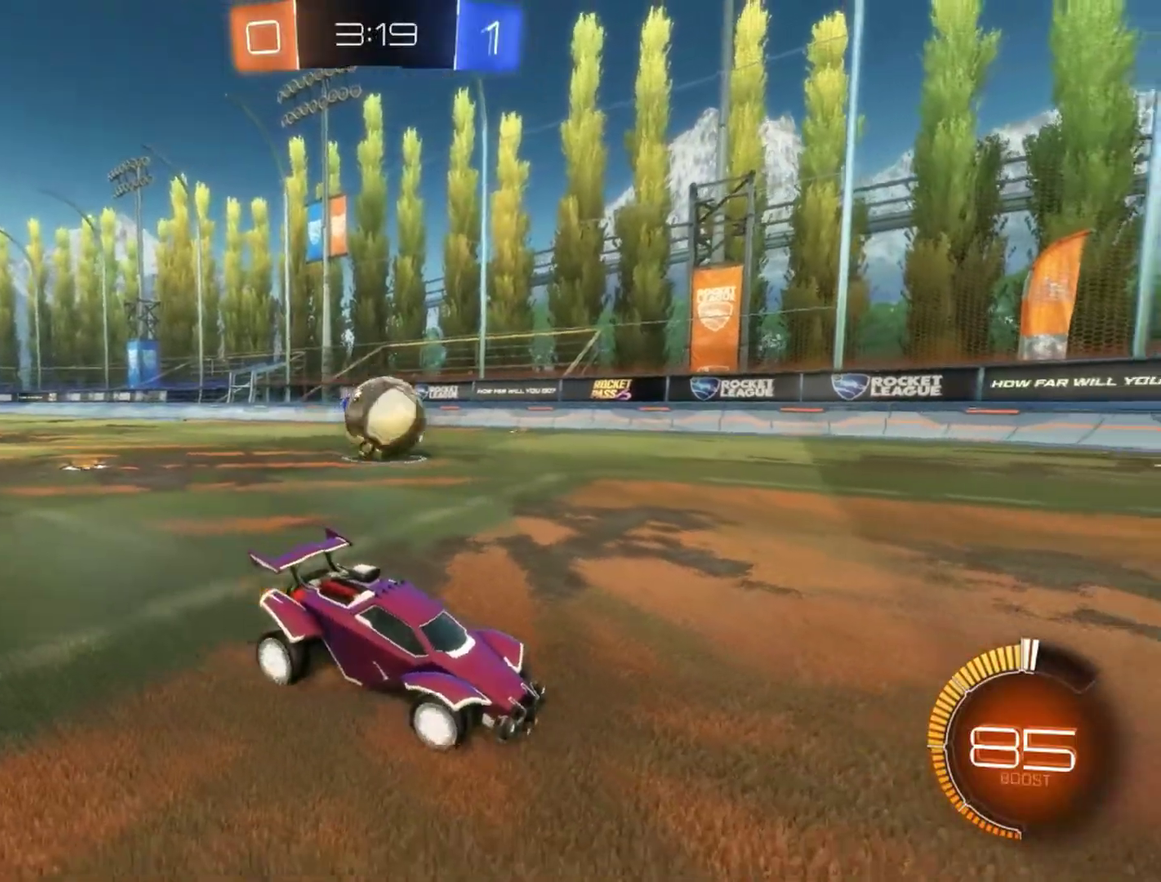
Gameplay with a controller (PlayStation layout); each line is a JSON object with the inputs held at the frame after it. "events" lists button and stick changes between this image and that frame as [ms after this image, input, new state], when the widget could be followed in between. Not read: R1 R3 right_stick.
{"buttons": ["CROSS", "L2"], "left_stick": "down-left", "events": [[33, "R2", "down"], [67, "left_stick", "left"], [217, "R2", "up"], [400, "L2", "down"], [400, "left_stick", "down-left"], [450, "CROSS", "down"]]}
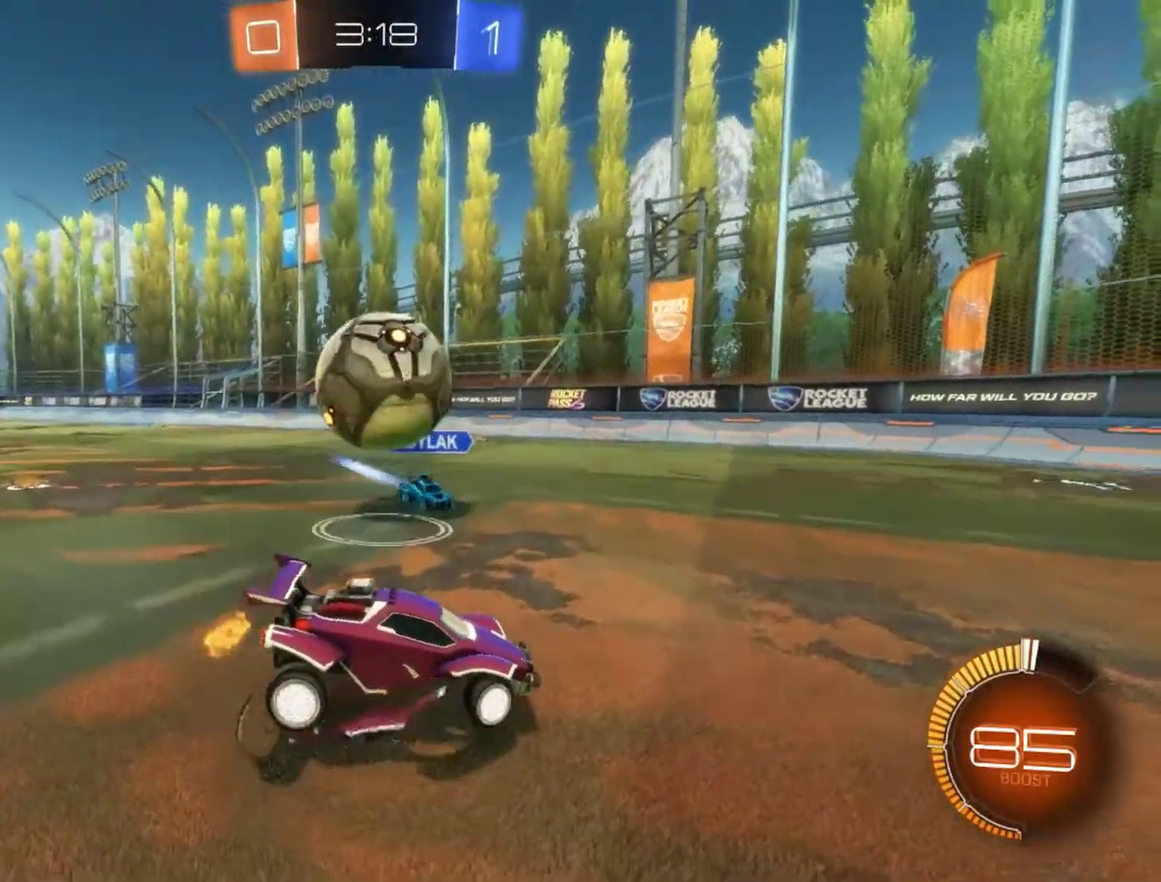
{"buttons": ["R2"], "left_stick": "center", "events": [[17, "CROSS", "up"], [17, "L2", "up"], [83, "CROSS", "down"], [183, "CROSS", "up"], [183, "left_stick", "center"], [433, "R2", "down"]]}
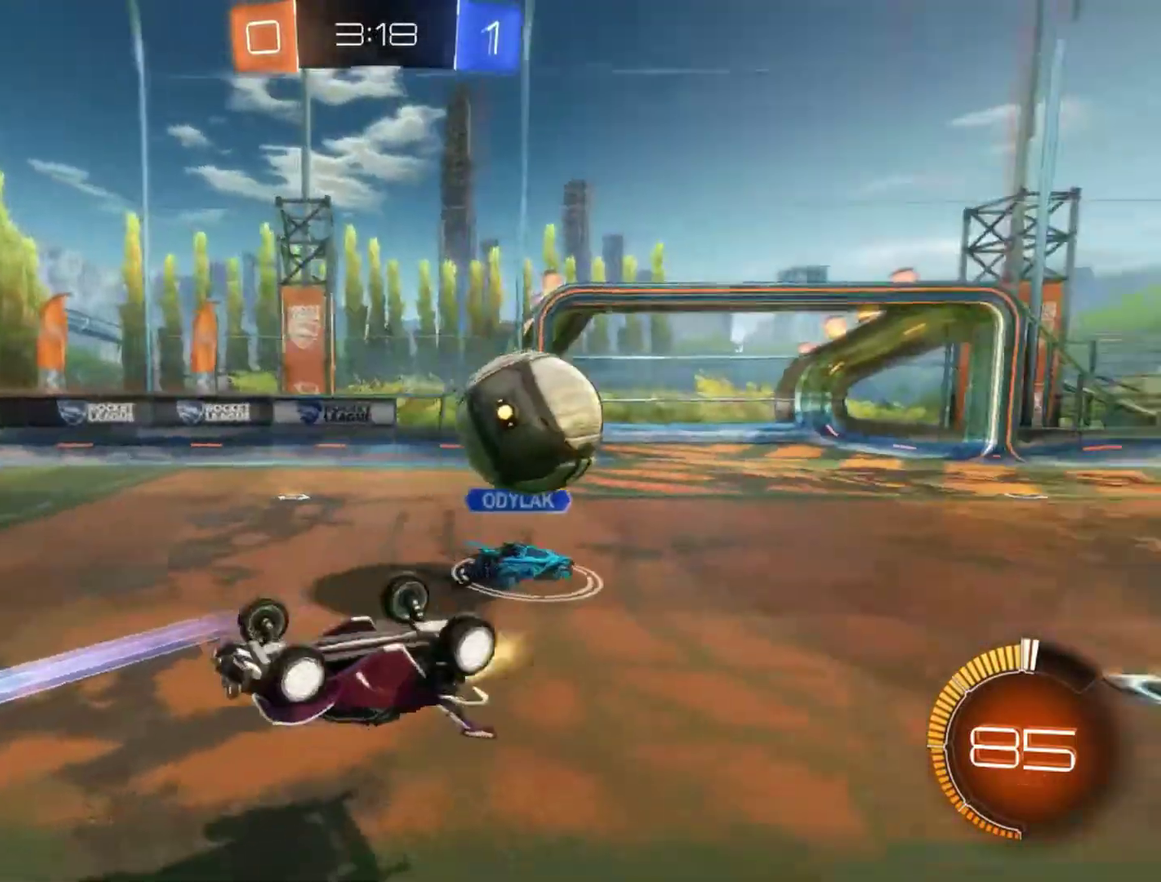
{"buttons": ["R2"], "left_stick": "right", "events": [[383, "left_stick", "right"]]}
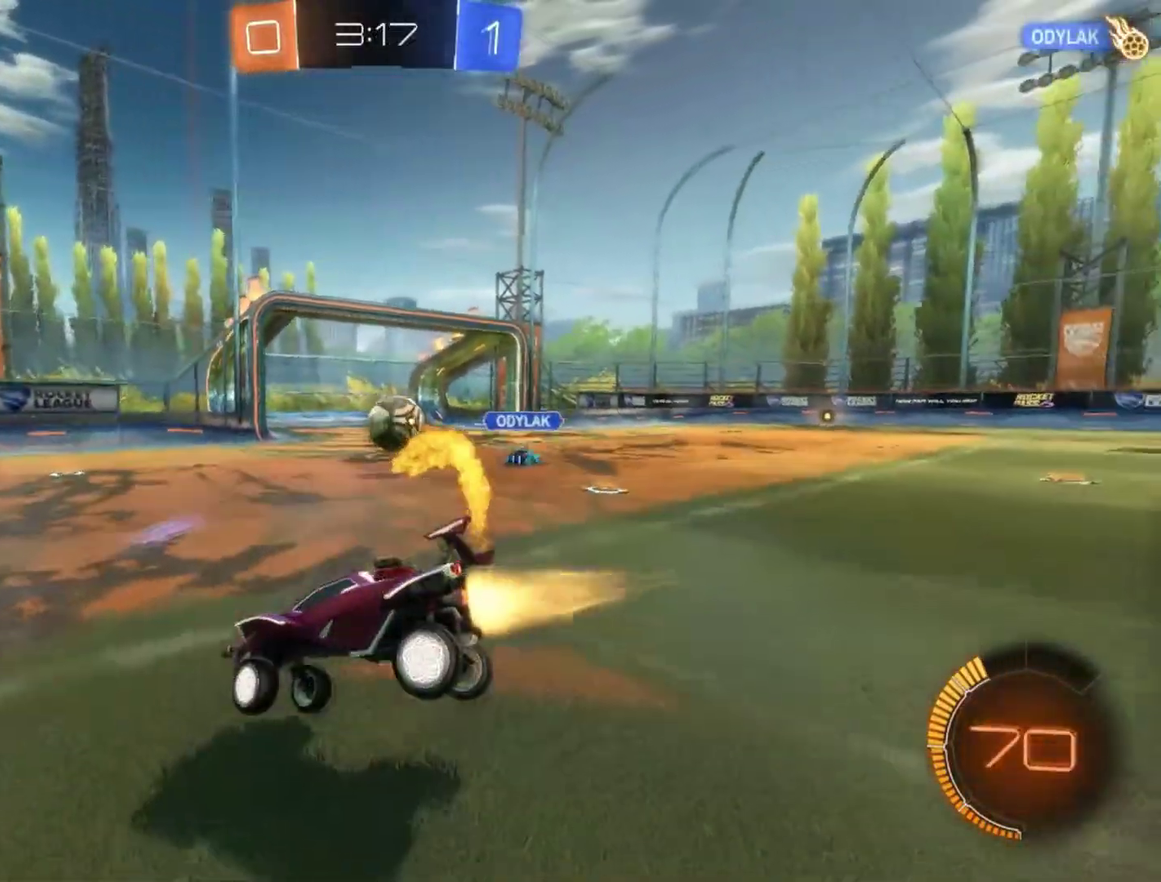
{"buttons": ["R2"], "left_stick": "right", "events": [[233, "left_stick", "center"], [333, "left_stick", "right"]]}
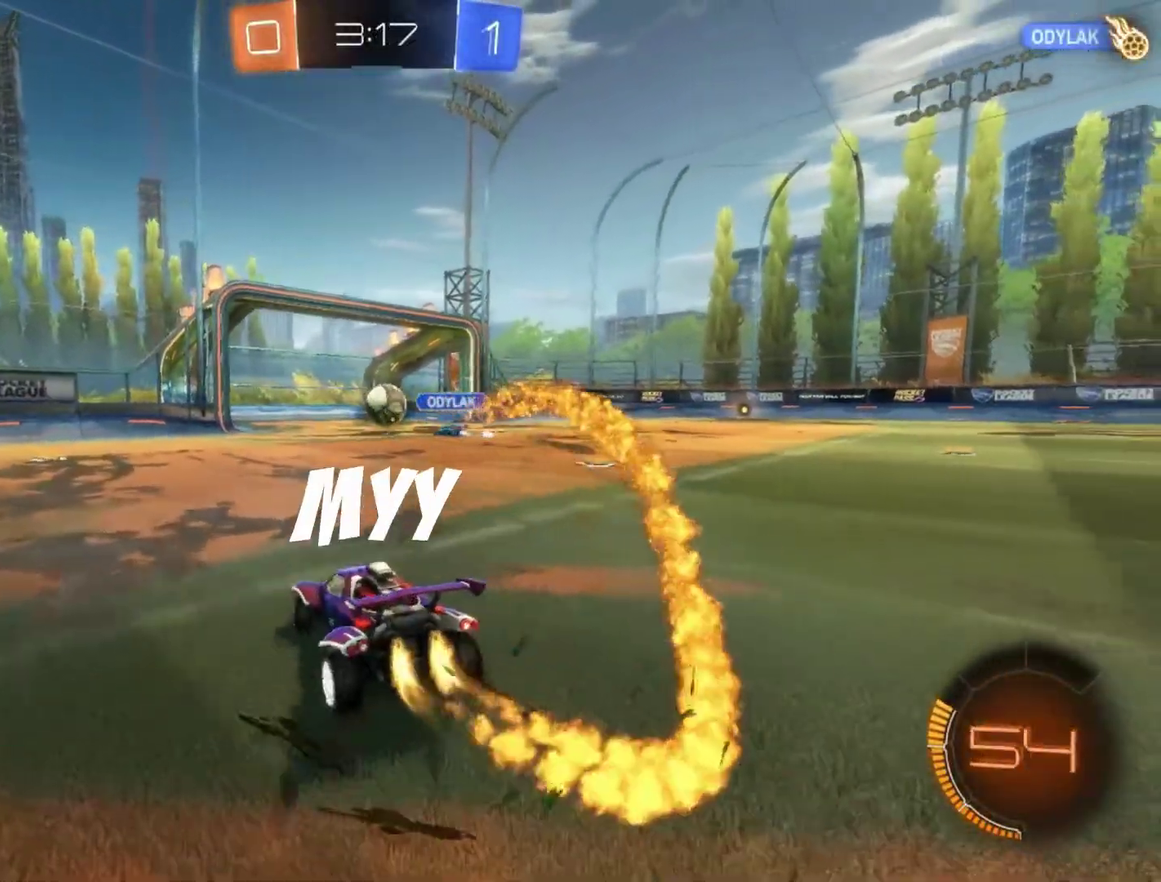
{"buttons": ["R2"], "left_stick": "center", "events": [[117, "left_stick", "left"], [150, "CROSS", "down"], [183, "L1", "down"], [200, "L3", "down"], [217, "CROSS", "up"], [233, "left_stick", "right"], [250, "L3", "up"], [283, "CROSS", "down"], [350, "left_stick", "down"], [383, "CROSS", "up"], [383, "L1", "up"], [450, "left_stick", "center"]]}
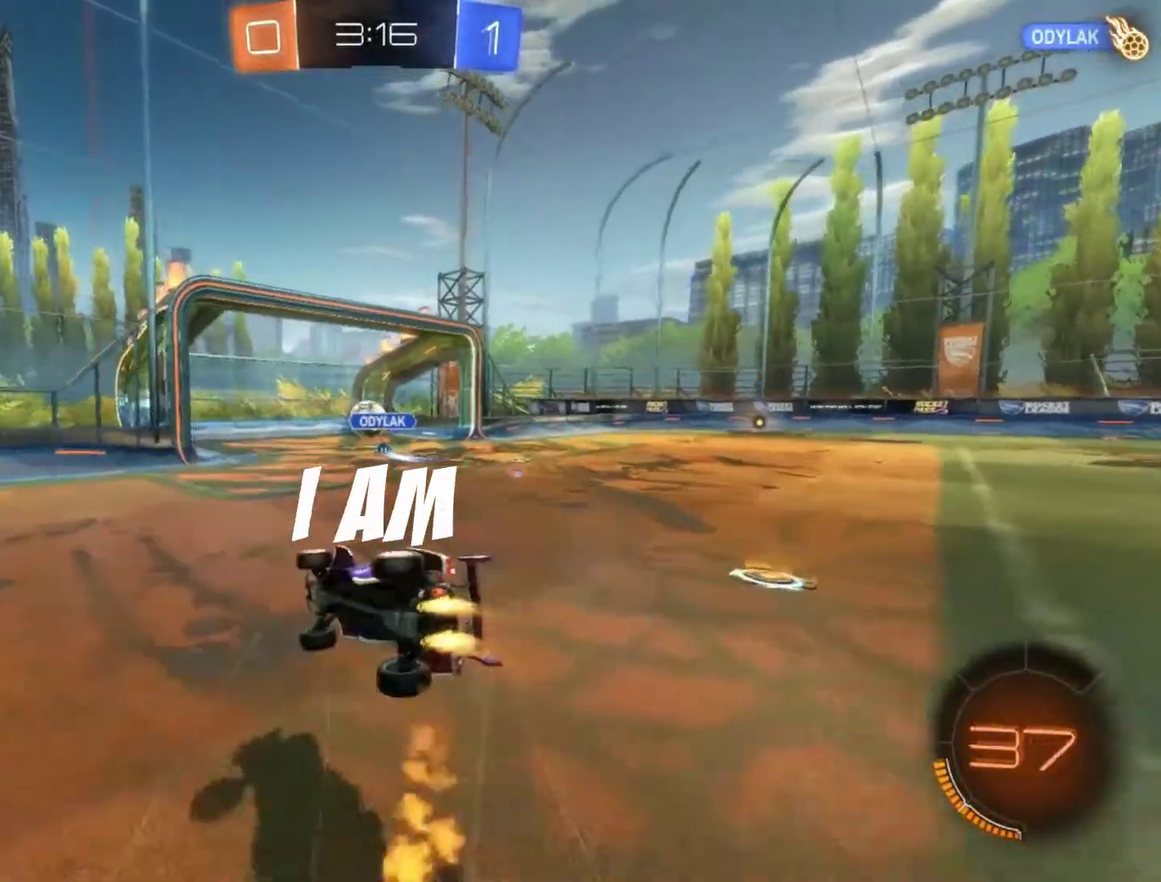
{"buttons": [], "left_stick": "center", "events": [[233, "TRIANGLE", "down"], [267, "L1", "down"], [267, "left_stick", "right"], [317, "R2", "up"], [350, "TRIANGLE", "up"], [417, "L1", "up"], [417, "left_stick", "center"]]}
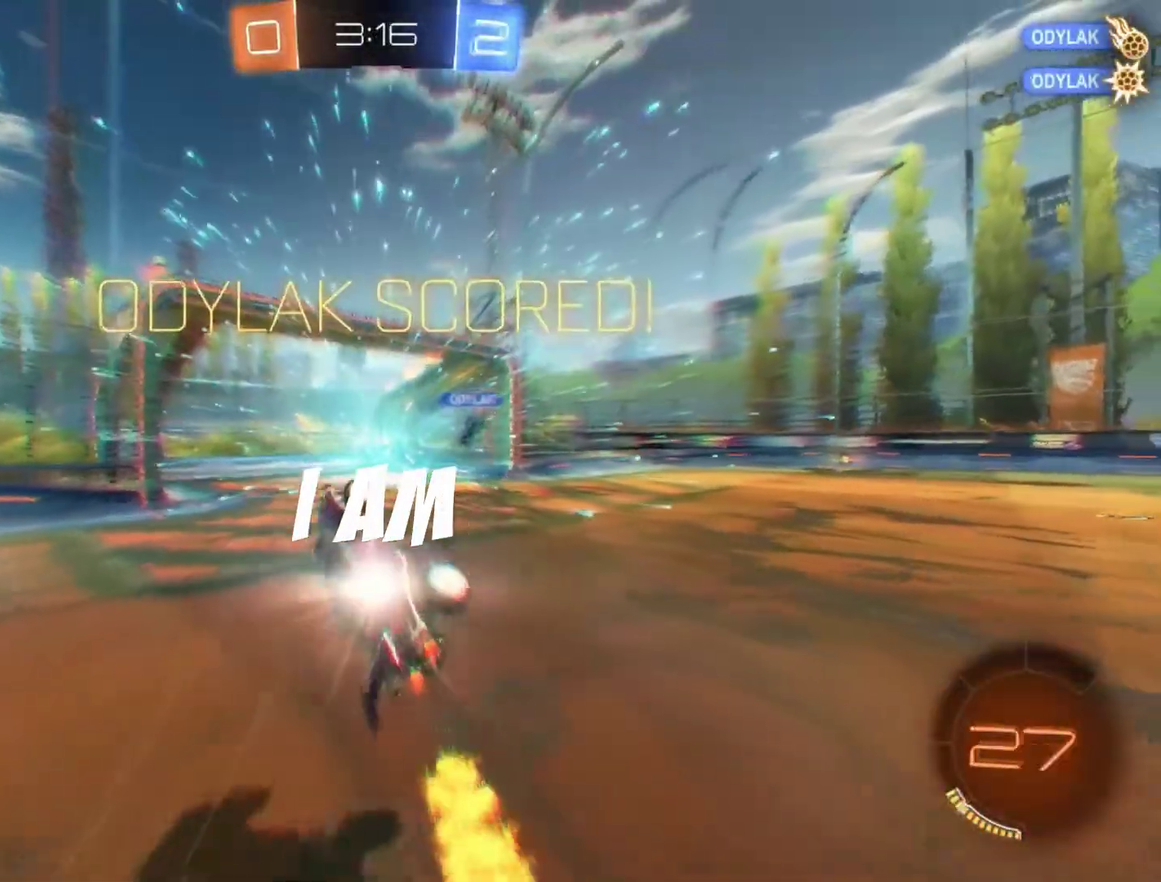
{"buttons": ["TRIANGLE"], "left_stick": "up-right", "events": [[100, "left_stick", "right"], [233, "left_stick", "up-right"], [483, "TRIANGLE", "down"]]}
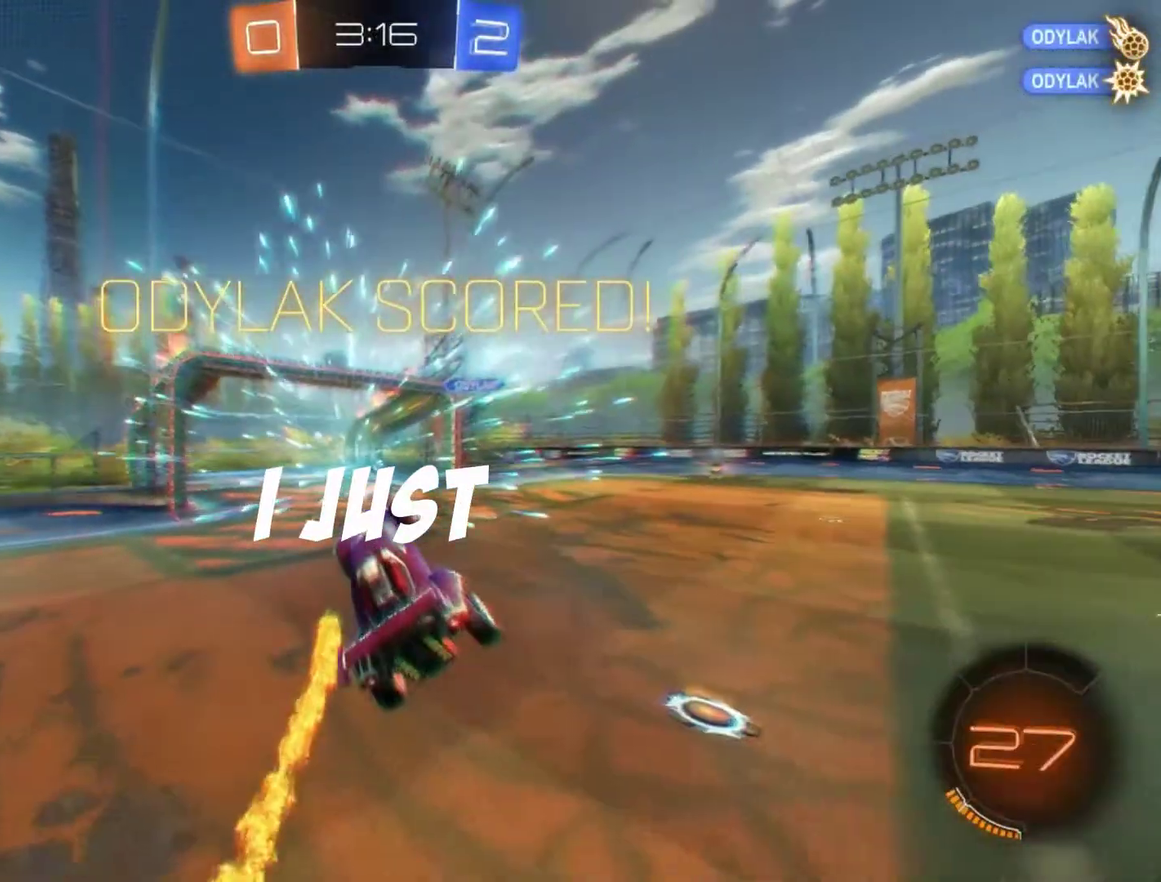
{"buttons": [], "left_stick": "right", "events": [[117, "TRIANGLE", "up"], [333, "left_stick", "right"]]}
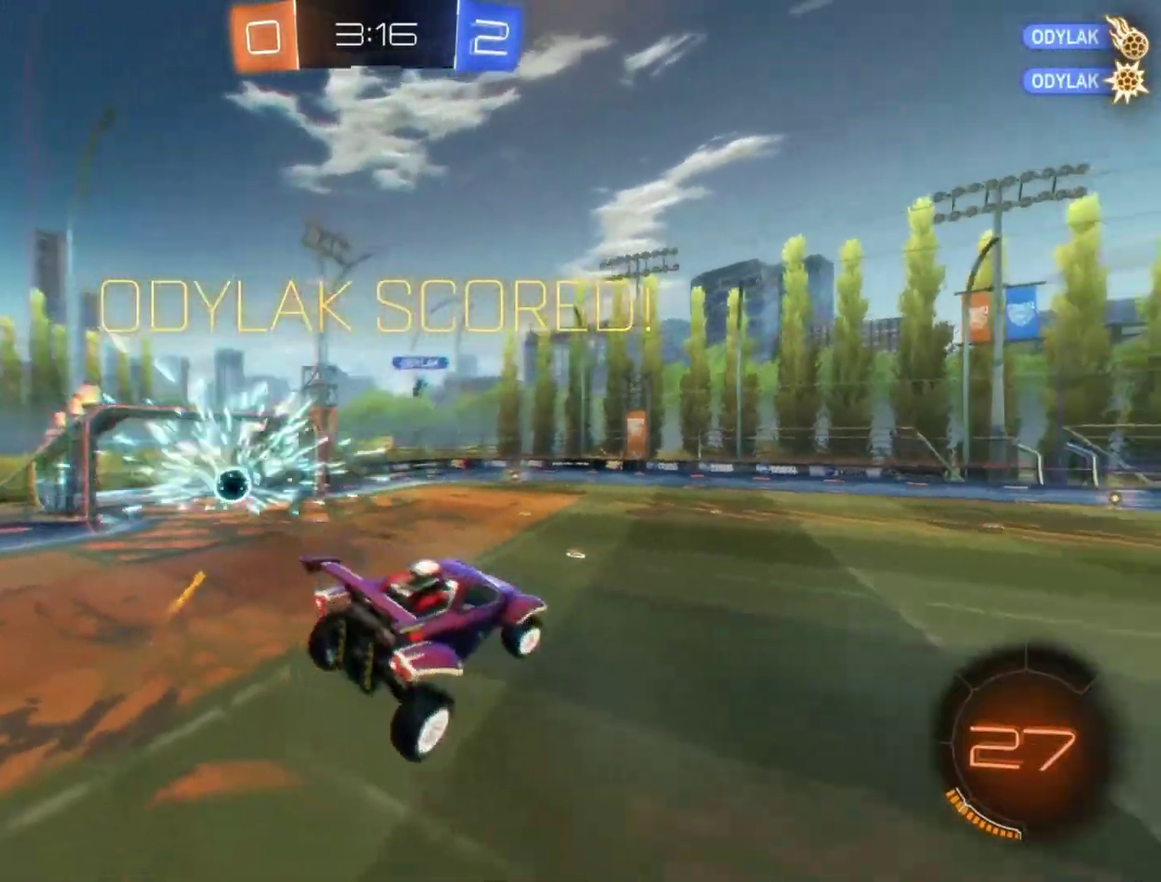
{"buttons": ["L1", "R2"], "left_stick": "right", "events": [[33, "left_stick", "down-right"], [67, "L1", "down"], [83, "R2", "down"], [83, "TRIANGLE", "down"], [250, "TRIANGLE", "up"], [350, "left_stick", "center"], [467, "left_stick", "right"]]}
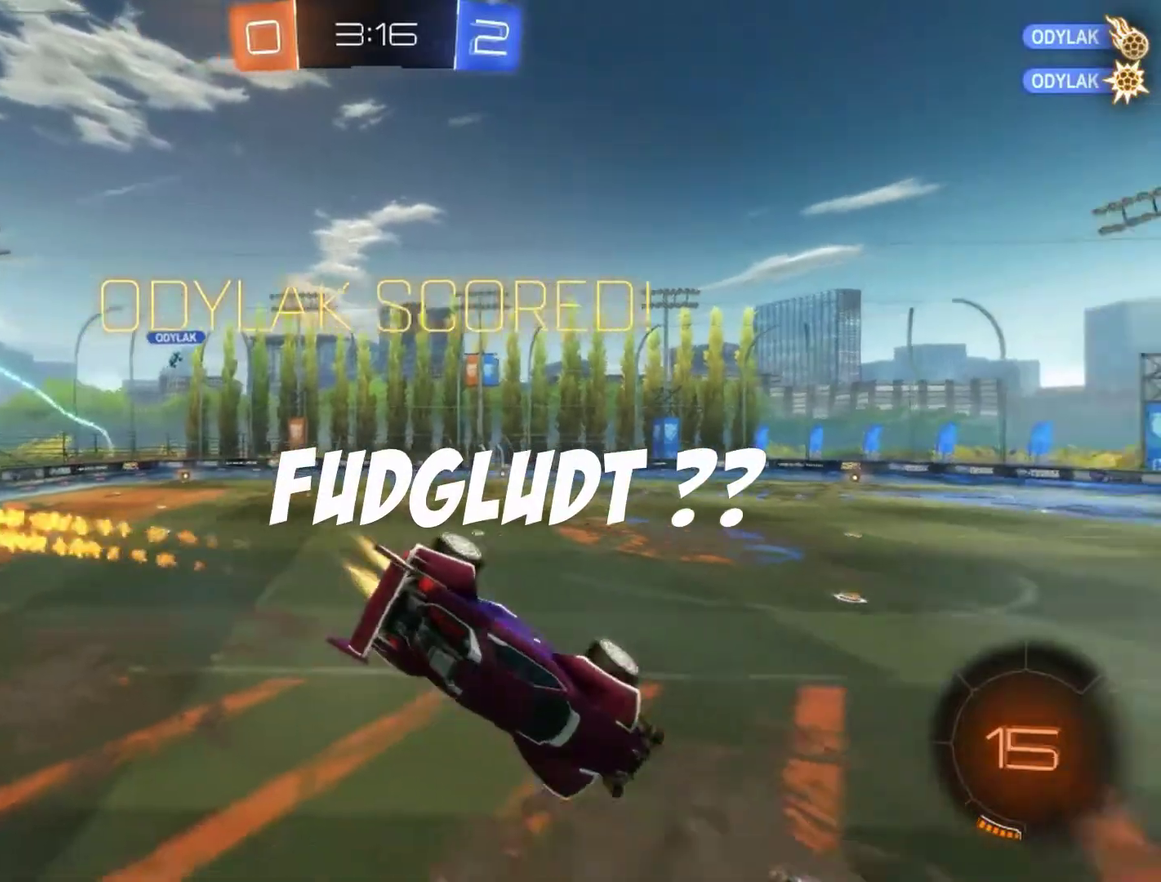
{"buttons": ["L1", "R2"], "left_stick": "down-right", "events": [[183, "left_stick", "down-right"]]}
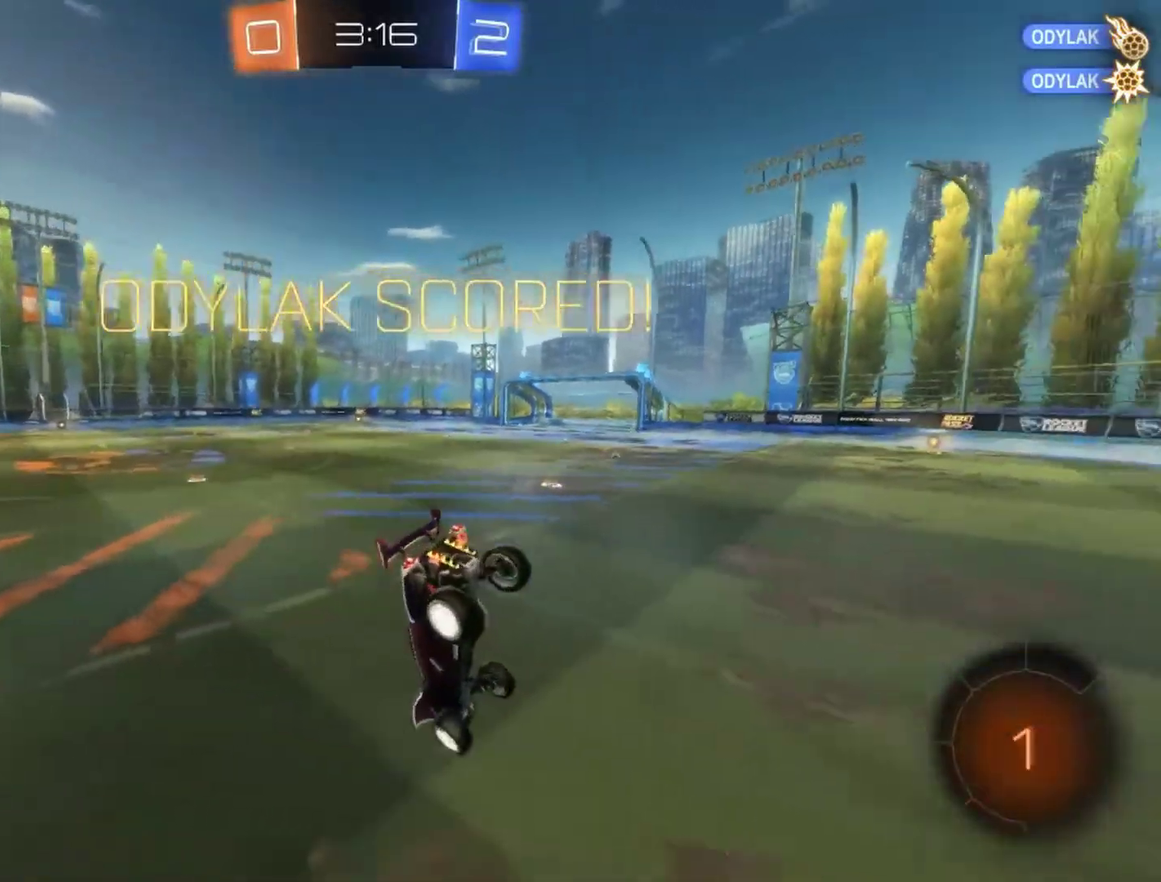
{"buttons": ["L1", "R2"], "left_stick": "up-right", "events": [[283, "CROSS", "down"], [333, "CROSS", "up"], [400, "left_stick", "up-right"], [433, "CROSS", "down"], [500, "CROSS", "up"]]}
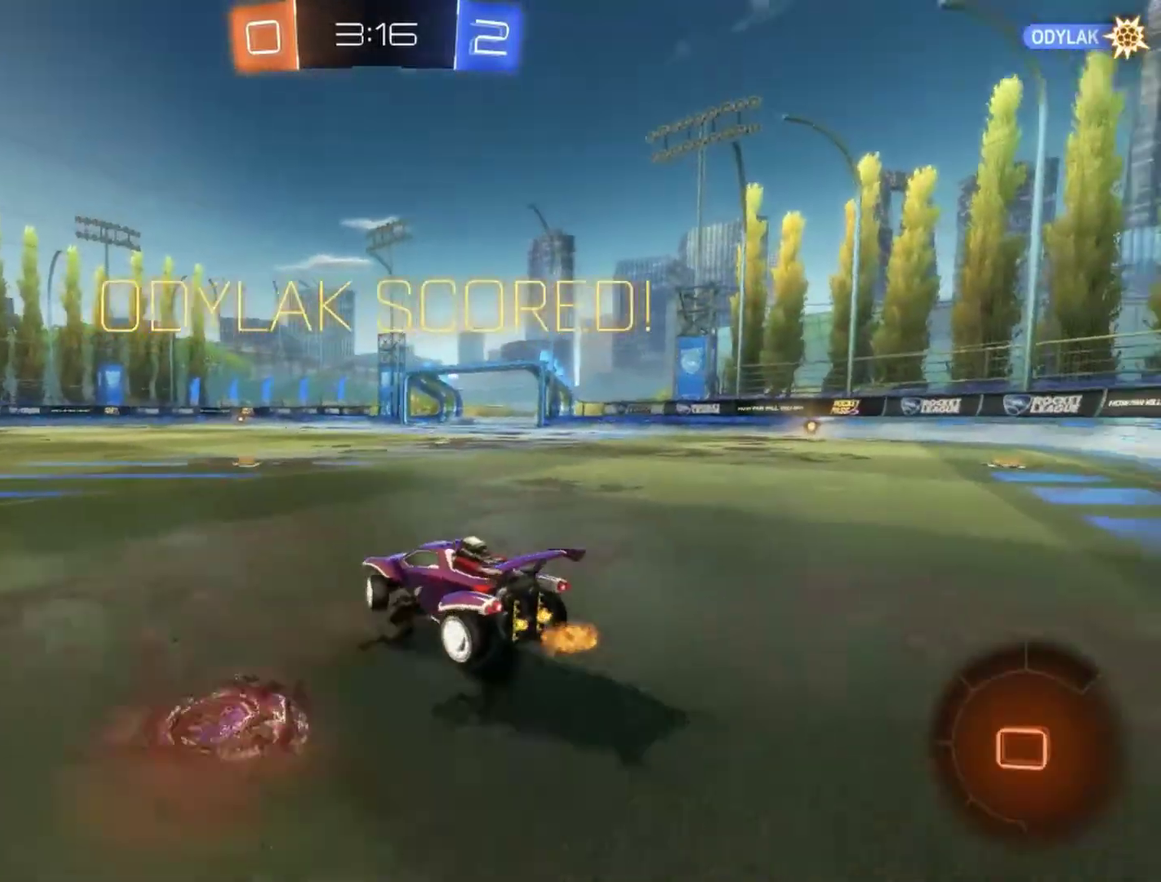
{"buttons": ["R2"], "left_stick": "up-right", "events": [[317, "L1", "up"]]}
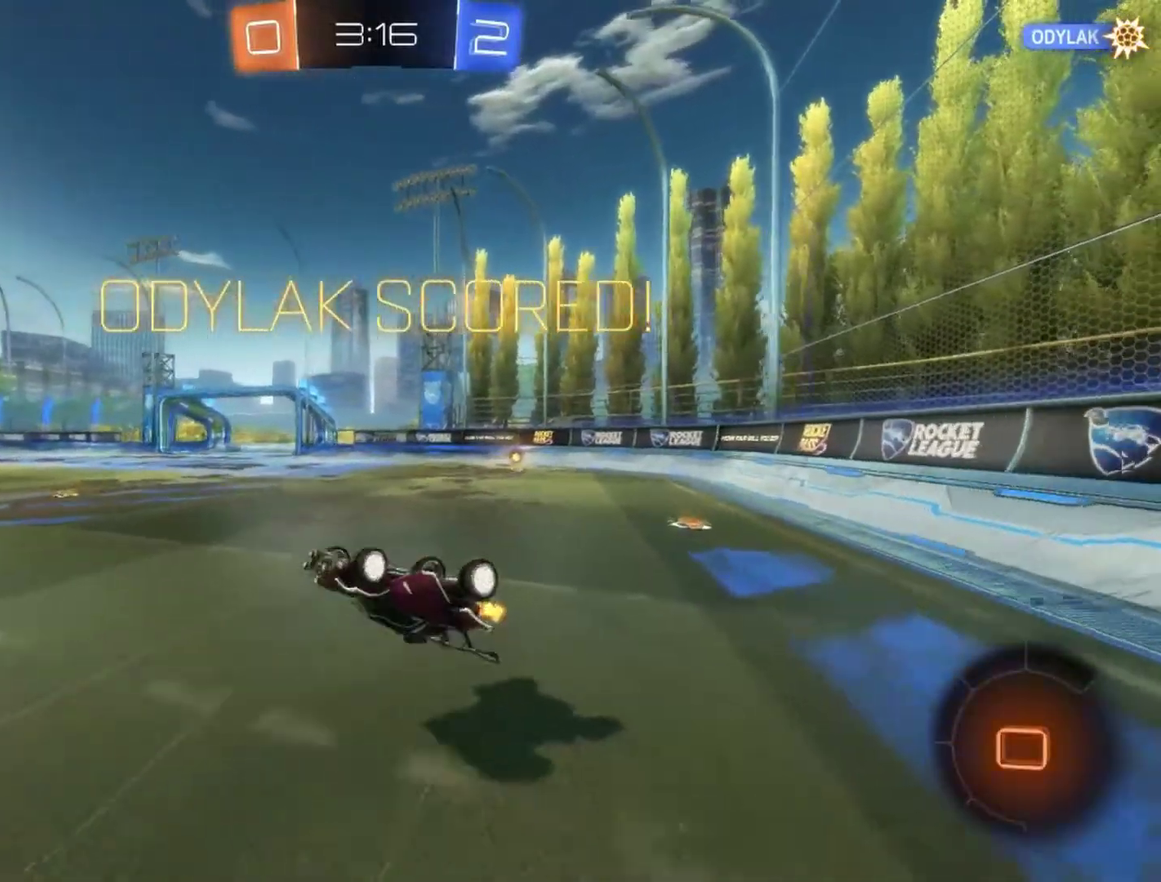
{"buttons": ["R2"], "left_stick": "right", "events": [[283, "left_stick", "right"]]}
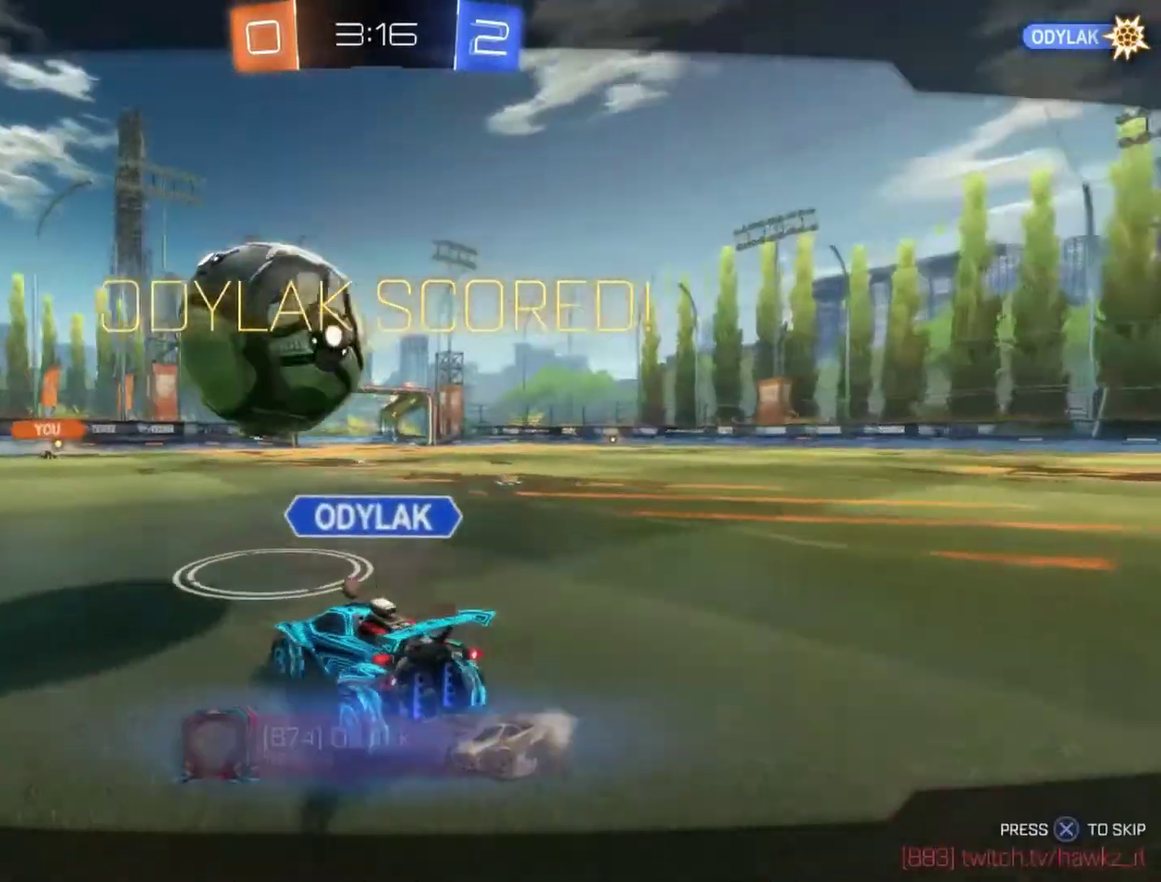
{"buttons": ["CIRCLE", "R2"], "left_stick": "center", "events": [[83, "left_stick", "center"], [200, "CROSS", "down"], [333, "CROSS", "up"], [383, "CIRCLE", "down"]]}
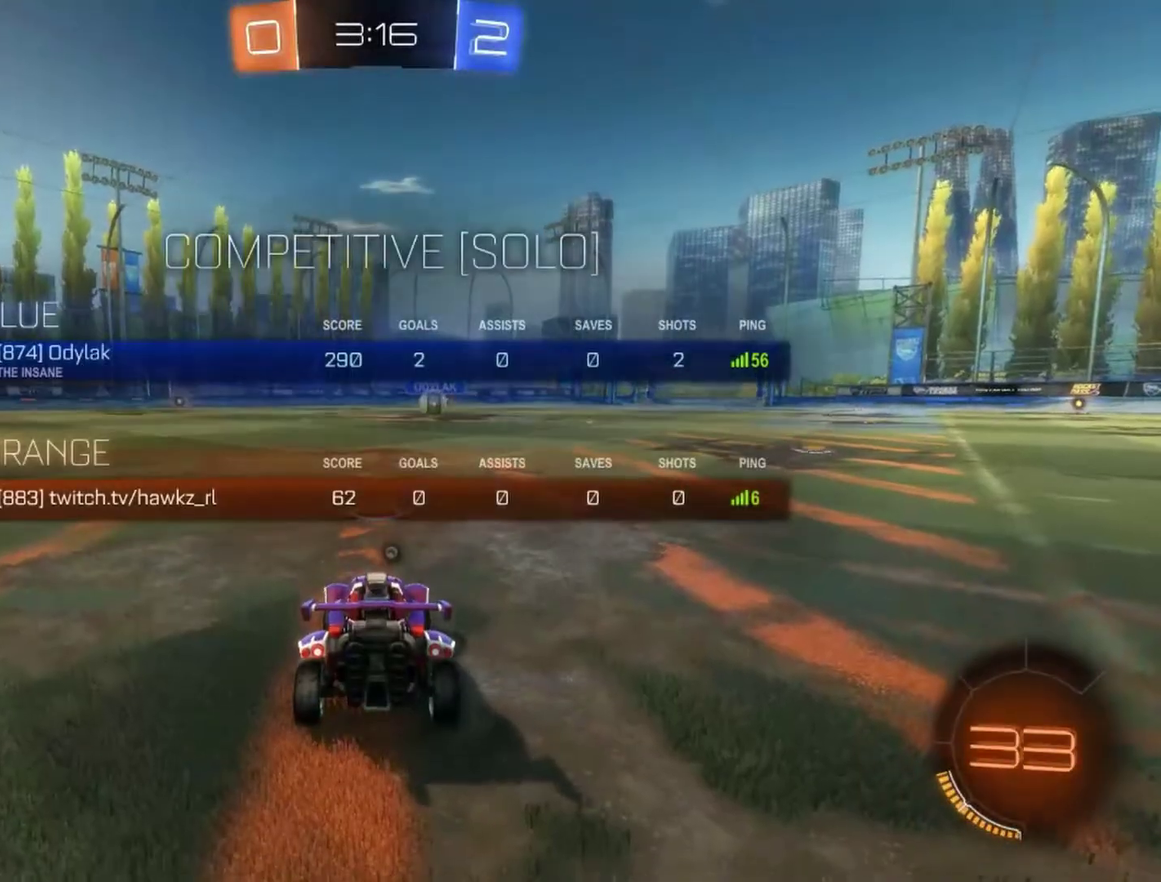
{"buttons": ["CIRCLE", "R2"], "left_stick": "center", "events": []}
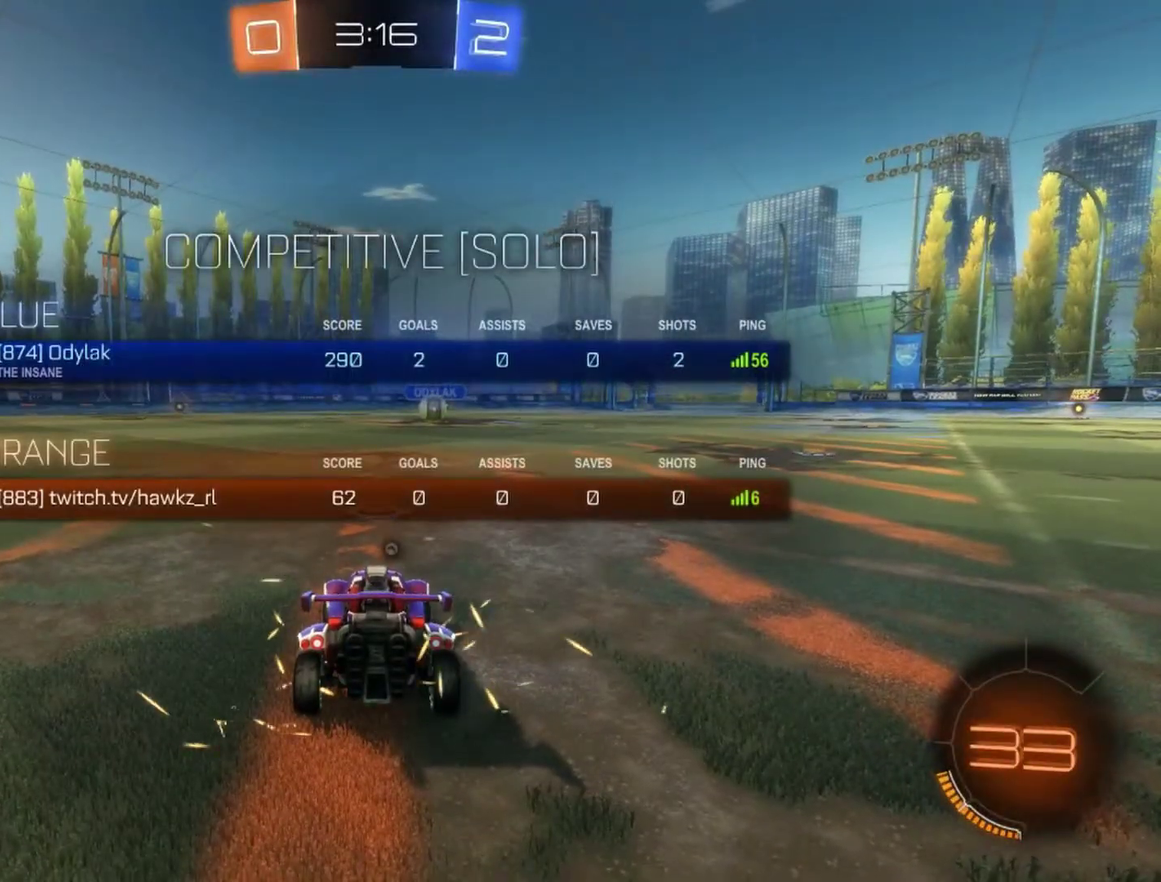
{"buttons": ["CIRCLE", "R2"], "left_stick": "center", "events": []}